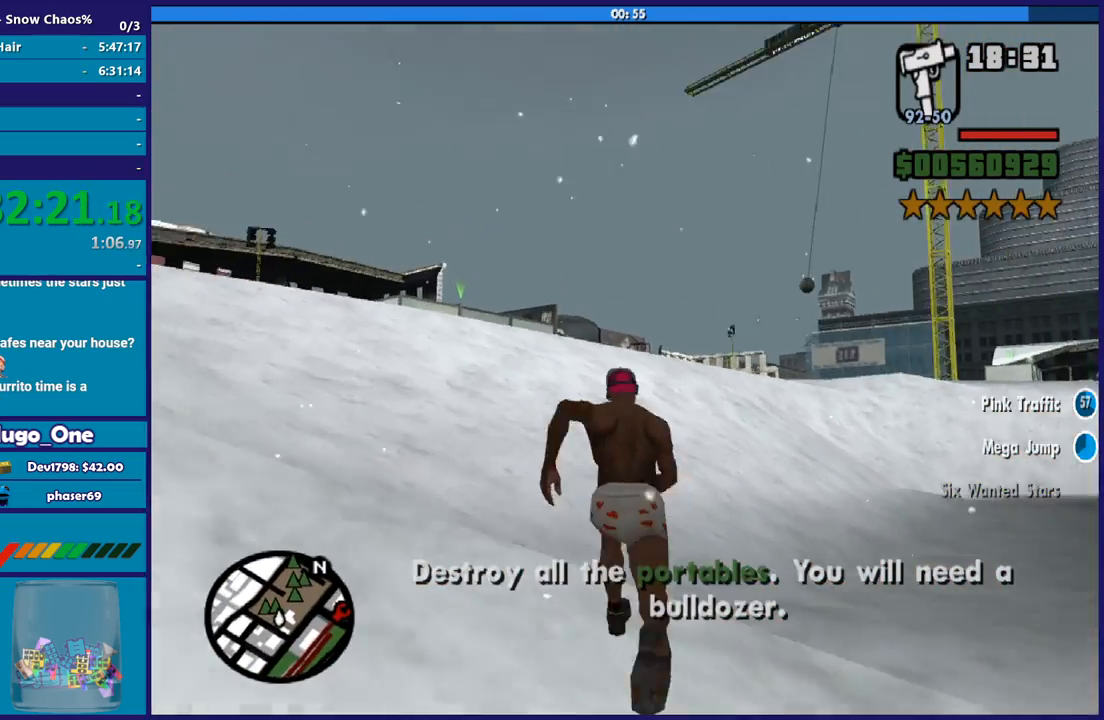
Gameplay with a controller (Xbox layout); each line is a JSON object with the inputs held at the frame after it. "button_events" lists button changes between this image and that frame as [ms after this image, input, new state], when the widget could be followed in between (sticks are given only as held states).
{"buttons": [], "left_stick": "up", "right_stick": "center", "button_events": [[67, "A", "up"], [200, "A", "down"], [300, "A", "up"], [401, "A", "down"], [501, "A", "up"]]}
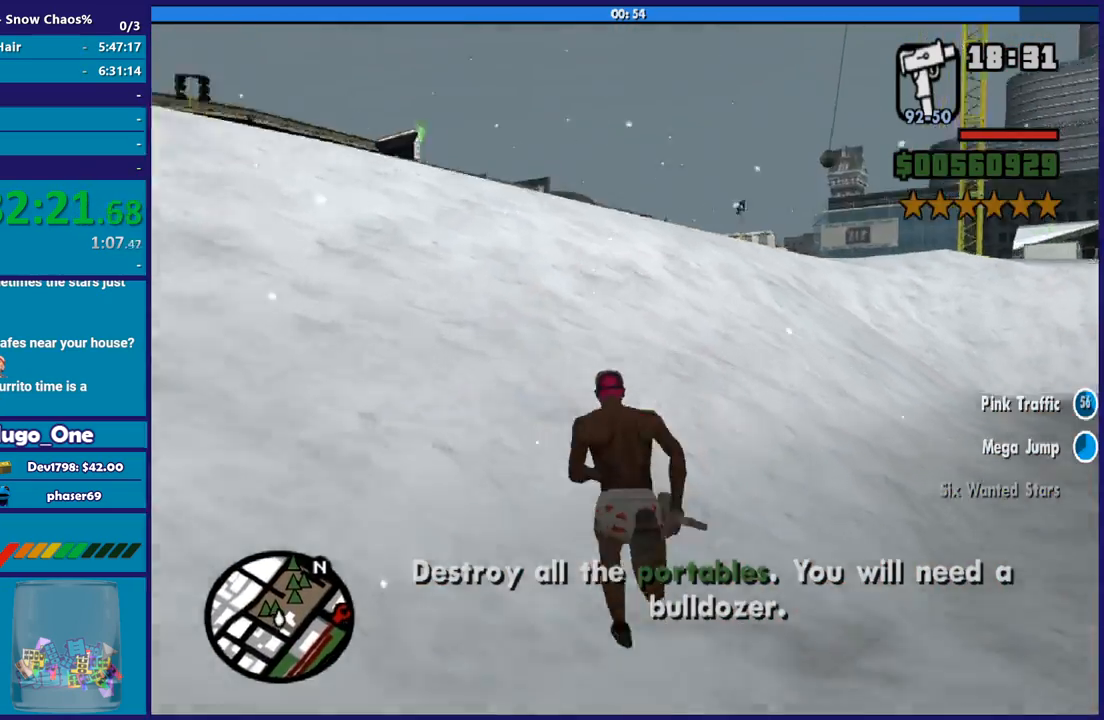
{"buttons": ["A"], "left_stick": "up", "right_stick": "center", "button_events": [[100, "A", "down"], [200, "A", "up"], [300, "A", "down"], [400, "A", "up"], [500, "A", "down"]]}
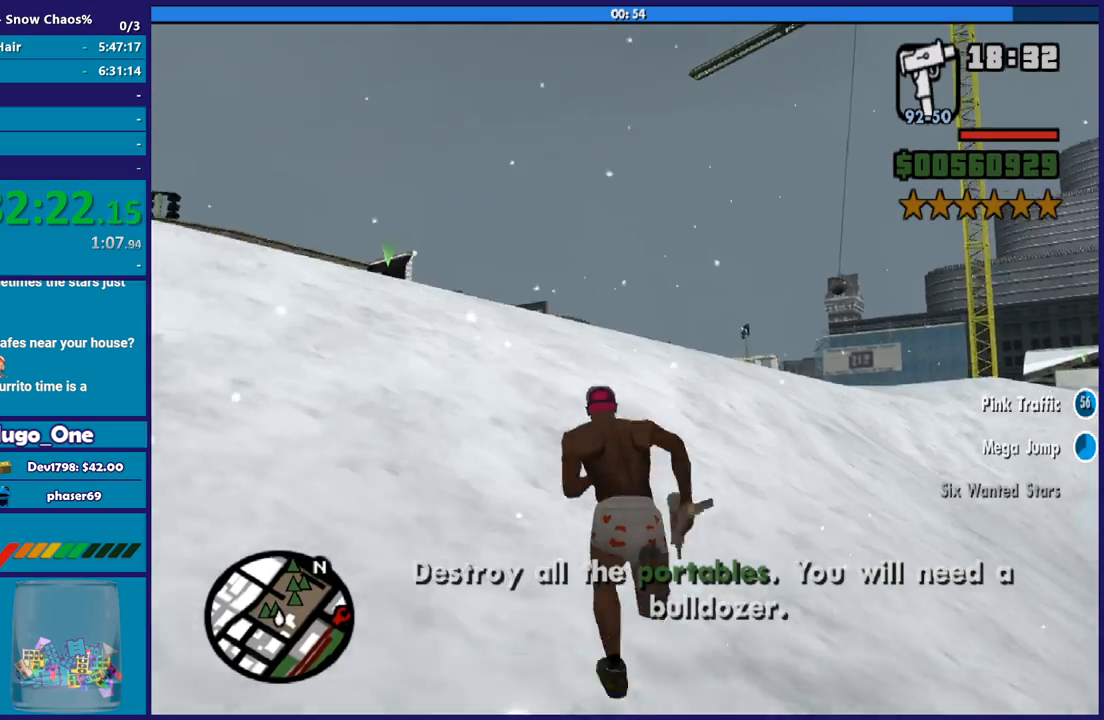
{"buttons": ["A"], "left_stick": "up", "right_stick": "center", "button_events": [[100, "A", "up"], [200, "A", "down"], [300, "A", "up"], [401, "A", "down"]]}
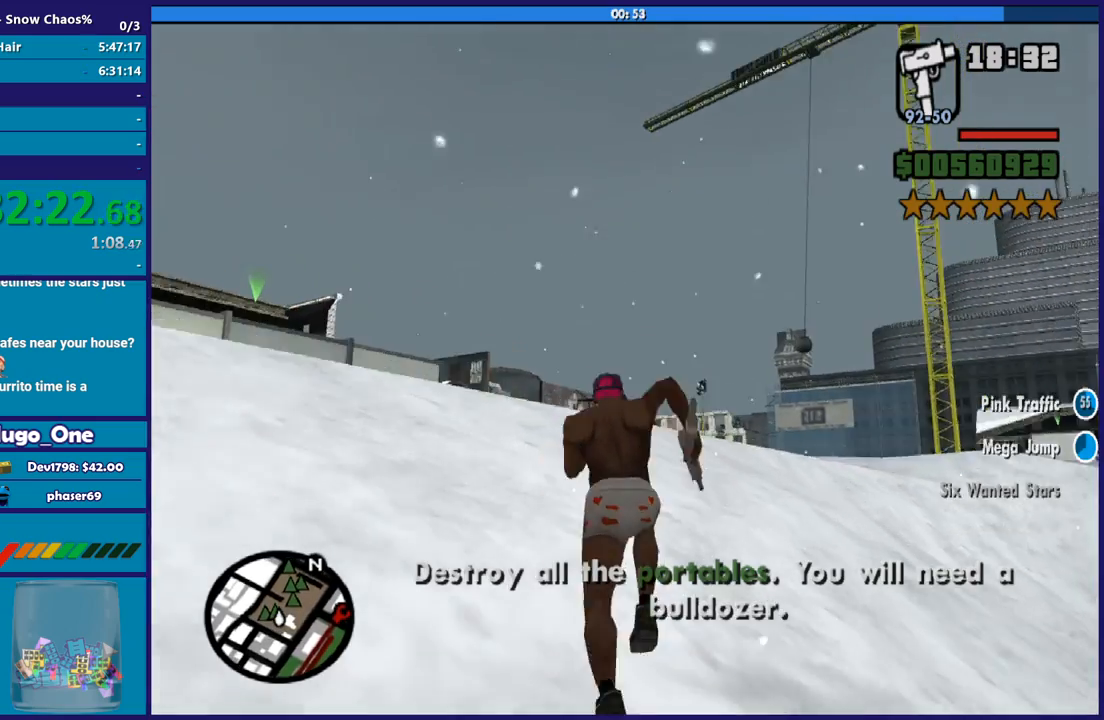
{"buttons": [], "left_stick": "up", "right_stick": "center", "button_events": [[33, "A", "up"], [133, "A", "down"], [233, "A", "up"], [333, "A", "down"], [433, "A", "up"]]}
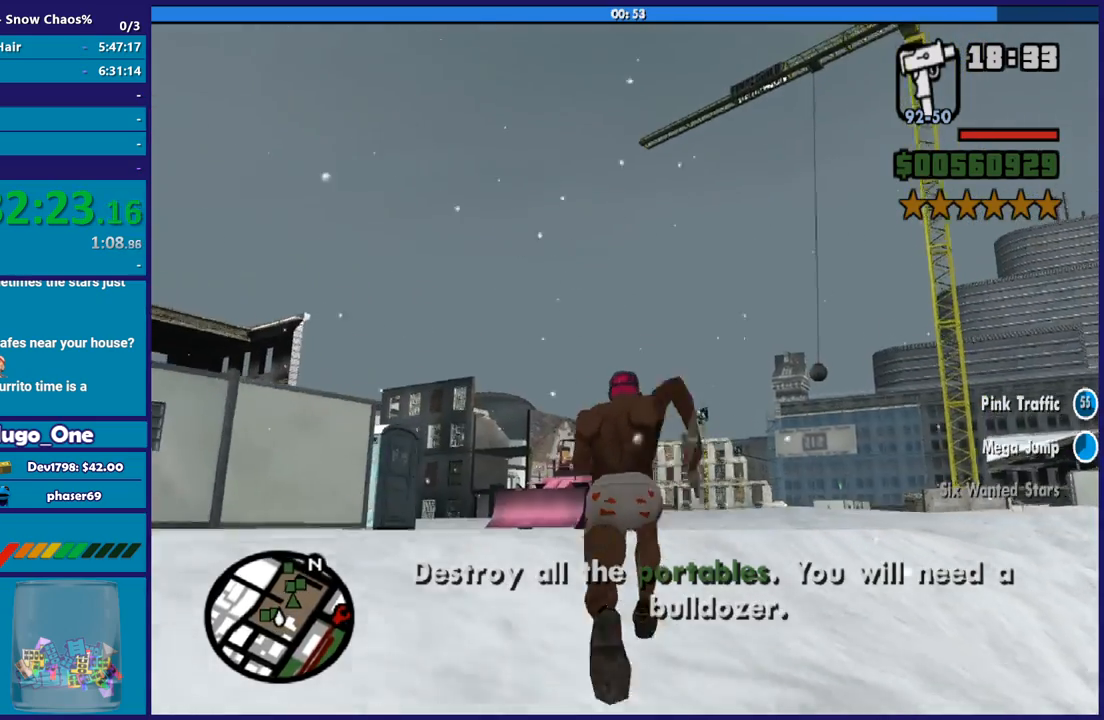
{"buttons": ["A"], "left_stick": "up", "right_stick": "center", "button_events": [[33, "A", "down"], [134, "A", "up"], [234, "A", "down"], [334, "A", "up"], [434, "A", "down"]]}
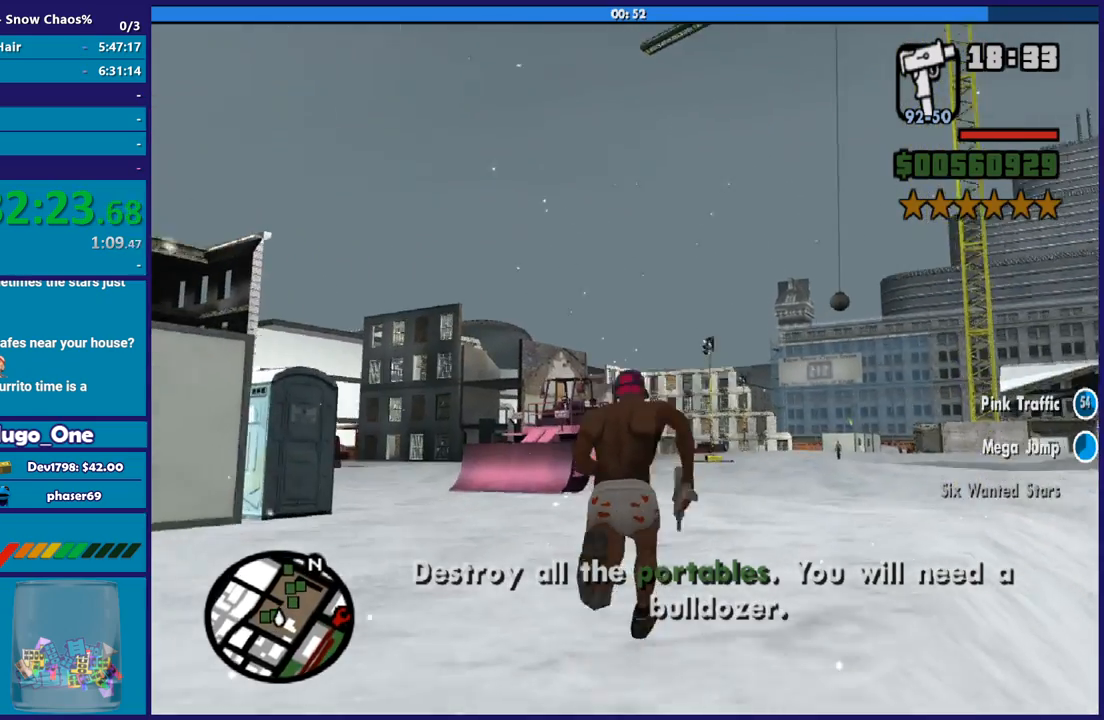
{"buttons": [], "left_stick": "up", "right_stick": "center", "button_events": [[33, "A", "up"], [133, "A", "down"], [233, "A", "up"], [367, "A", "down"], [467, "A", "up"]]}
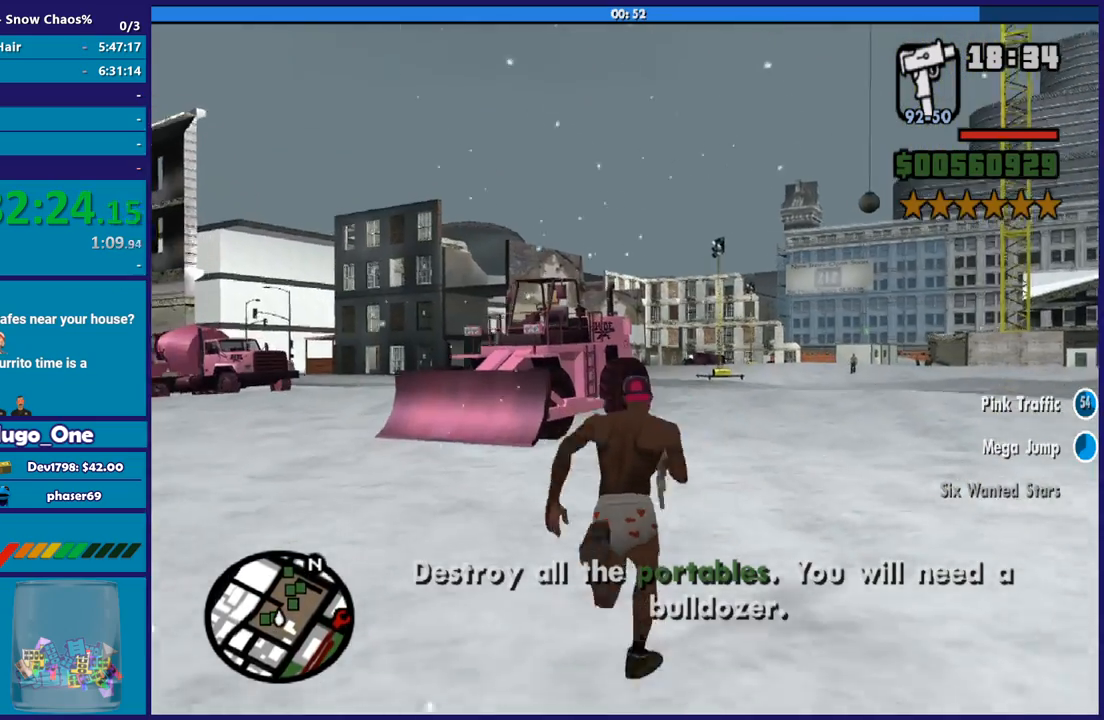
{"buttons": ["A"], "left_stick": "up", "right_stick": "center", "button_events": [[67, "A", "down"], [167, "A", "up"], [267, "A", "down"], [367, "A", "up"], [467, "A", "down"]]}
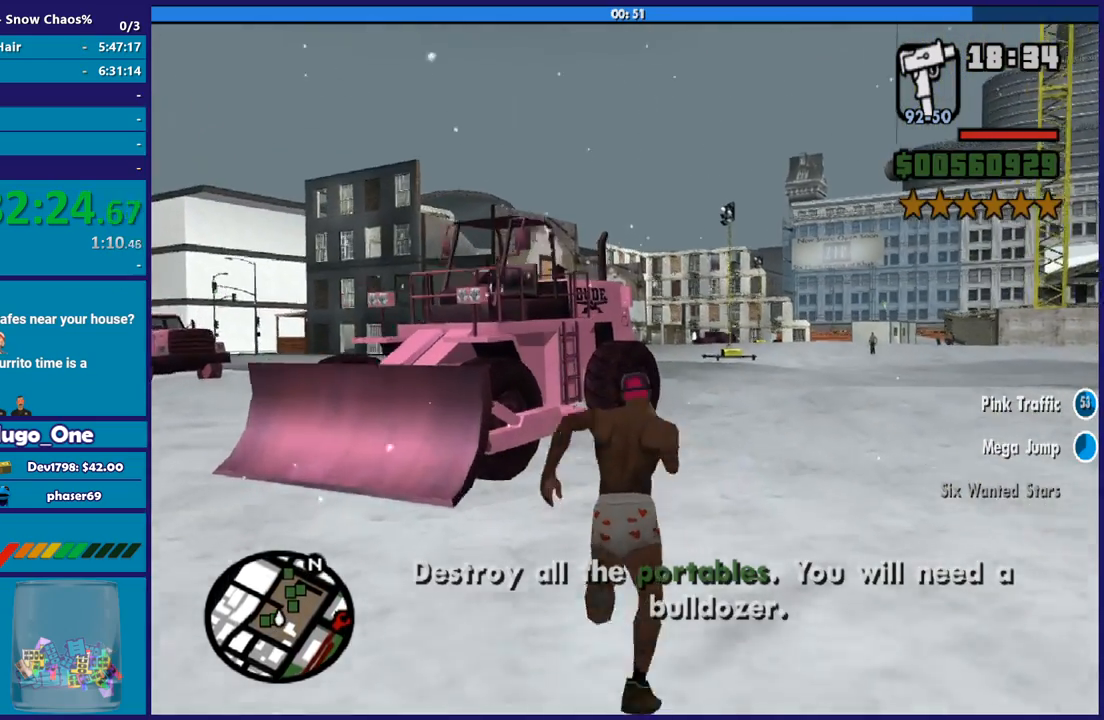
{"buttons": ["Y"], "left_stick": "up", "right_stick": "center", "button_events": [[66, "A", "up"], [133, "A", "down"], [233, "A", "up"], [300, "Y", "down"], [400, "Y", "up"], [500, "Y", "down"]]}
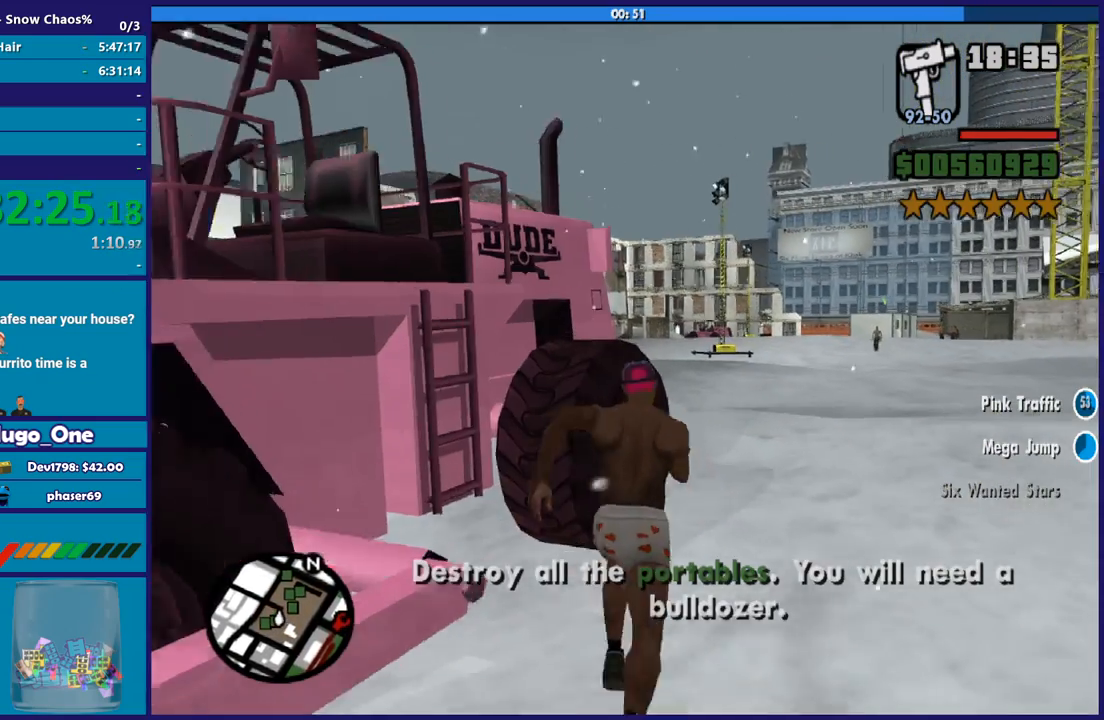
{"buttons": [], "left_stick": "center", "right_stick": "center", "button_events": [[100, "Y", "up"], [167, "Y", "down"], [267, "Y", "up"], [334, "Y", "down"], [467, "Y", "up"]]}
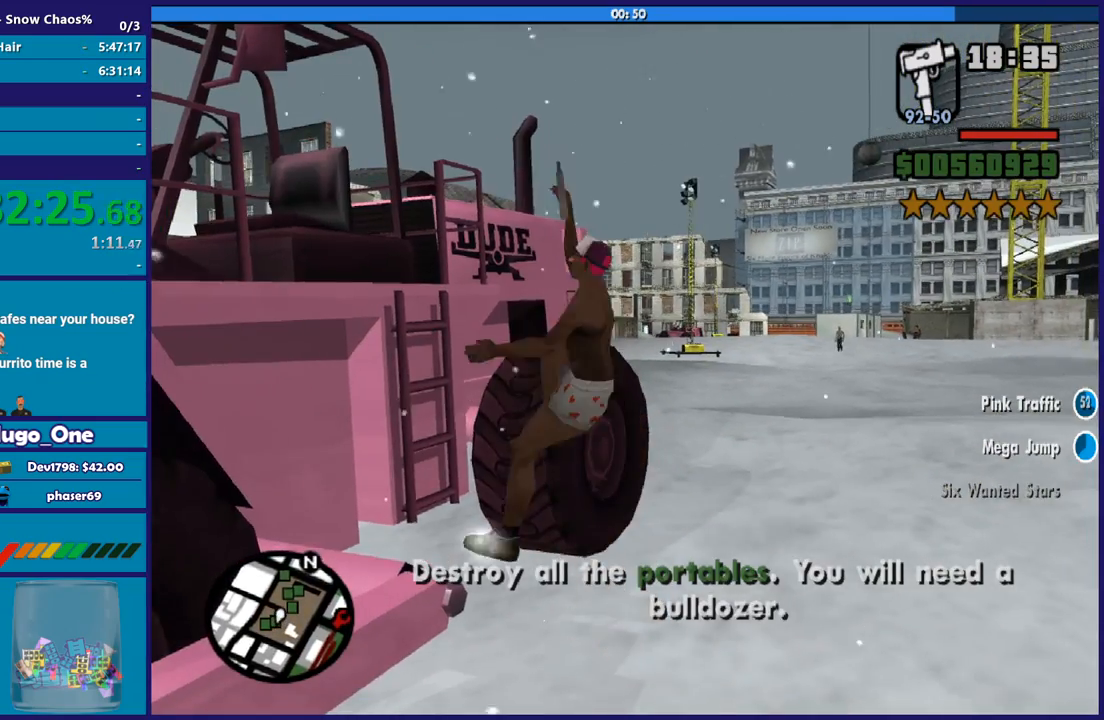
{"buttons": [], "left_stick": "center", "right_stick": "down-left", "button_events": [[33, "Y", "down"], [133, "Y", "up"]]}
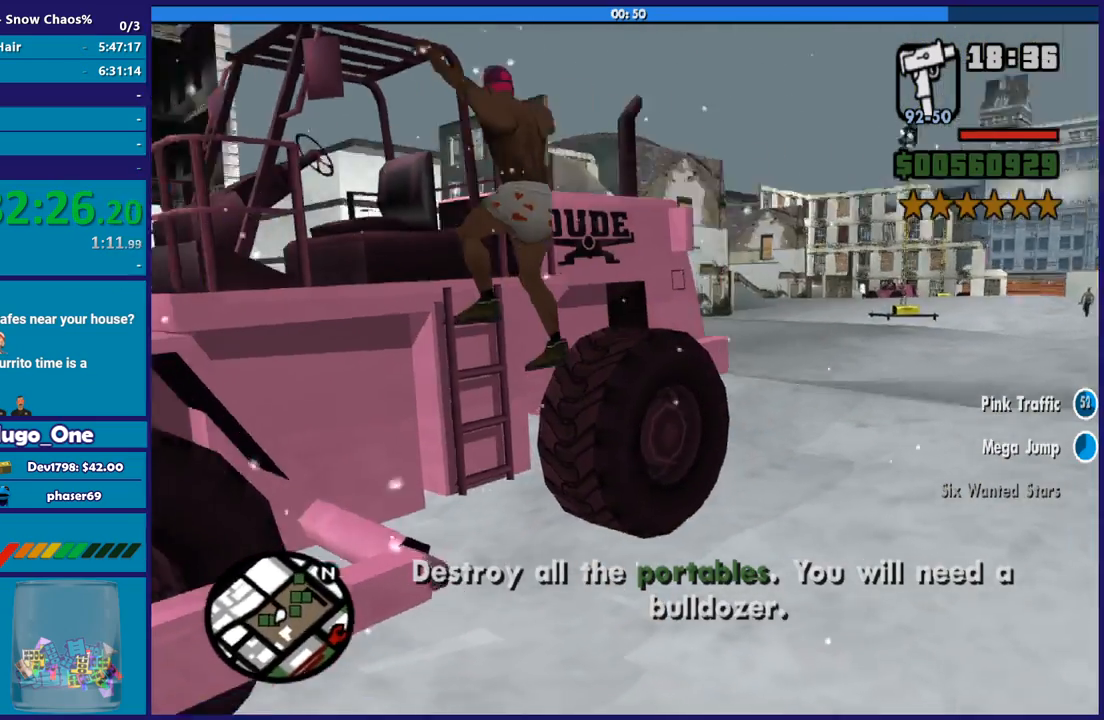
{"buttons": ["L2"], "left_stick": "center", "right_stick": "down-left", "button_events": [[334, "L2", "down"]]}
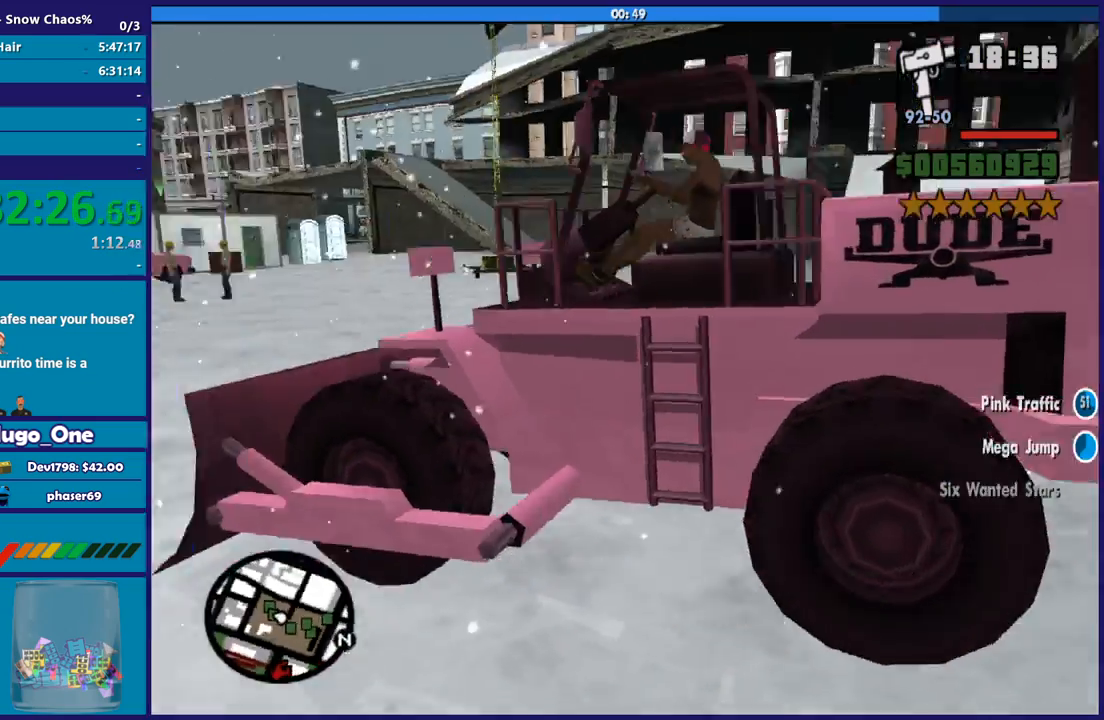
{"buttons": ["L2"], "left_stick": "center", "right_stick": "down", "button_events": []}
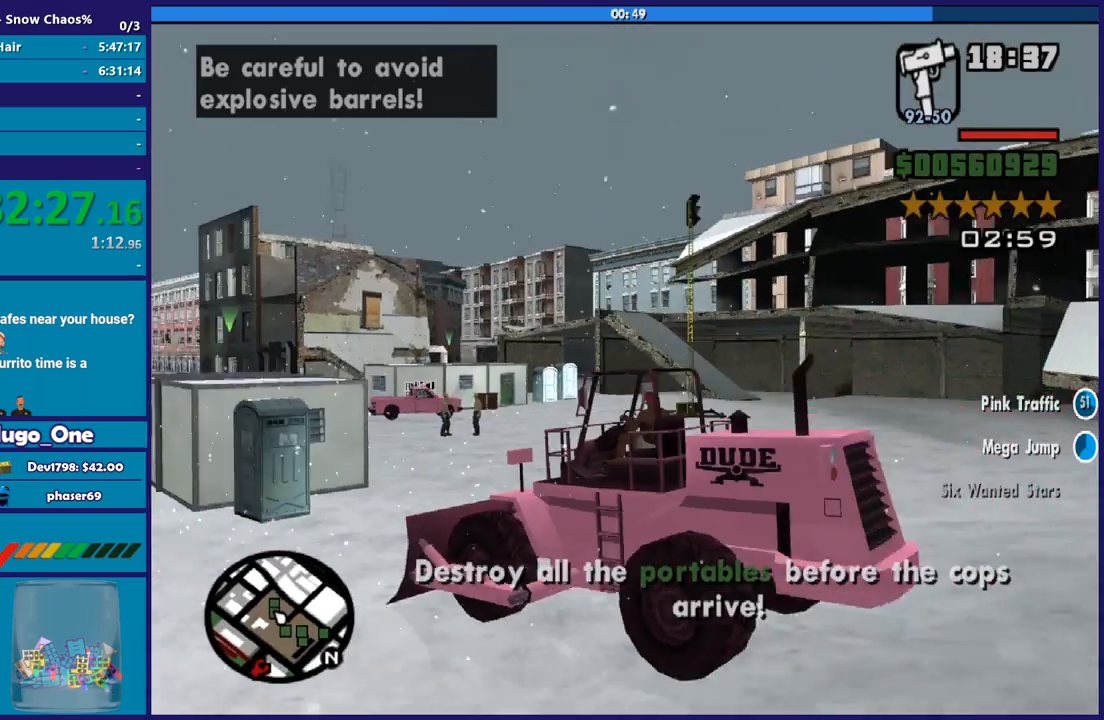
{"buttons": ["L2"], "left_stick": "center", "right_stick": "down", "button_events": []}
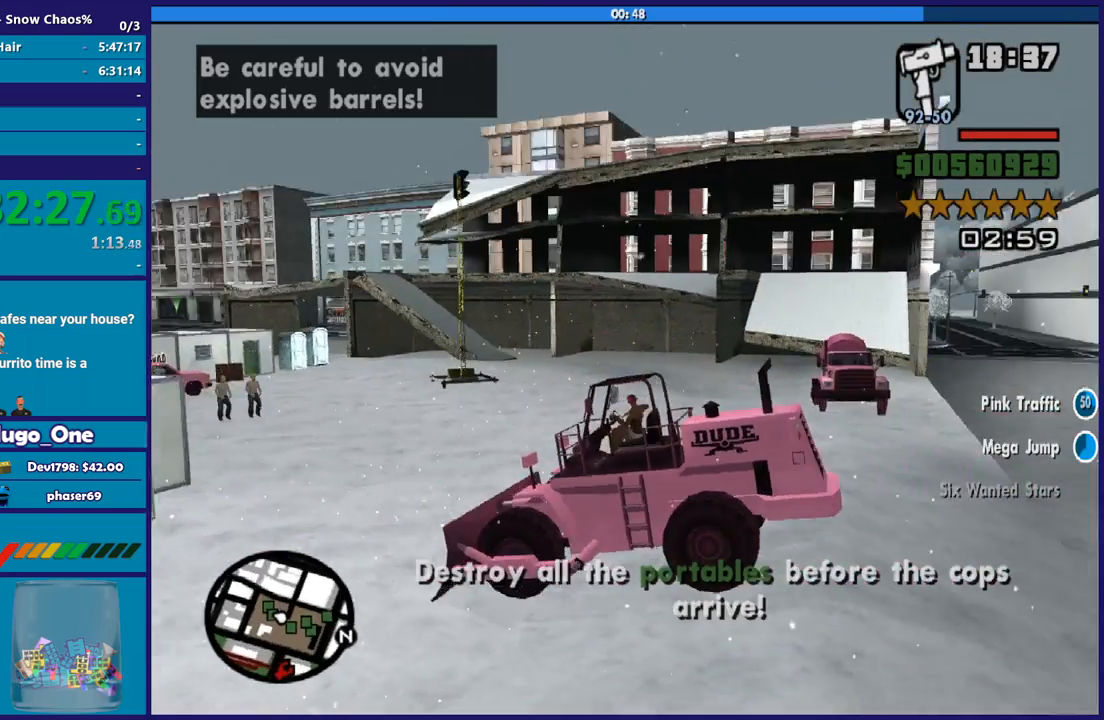
{"buttons": ["L2"], "left_stick": "center", "right_stick": "down-left", "button_events": []}
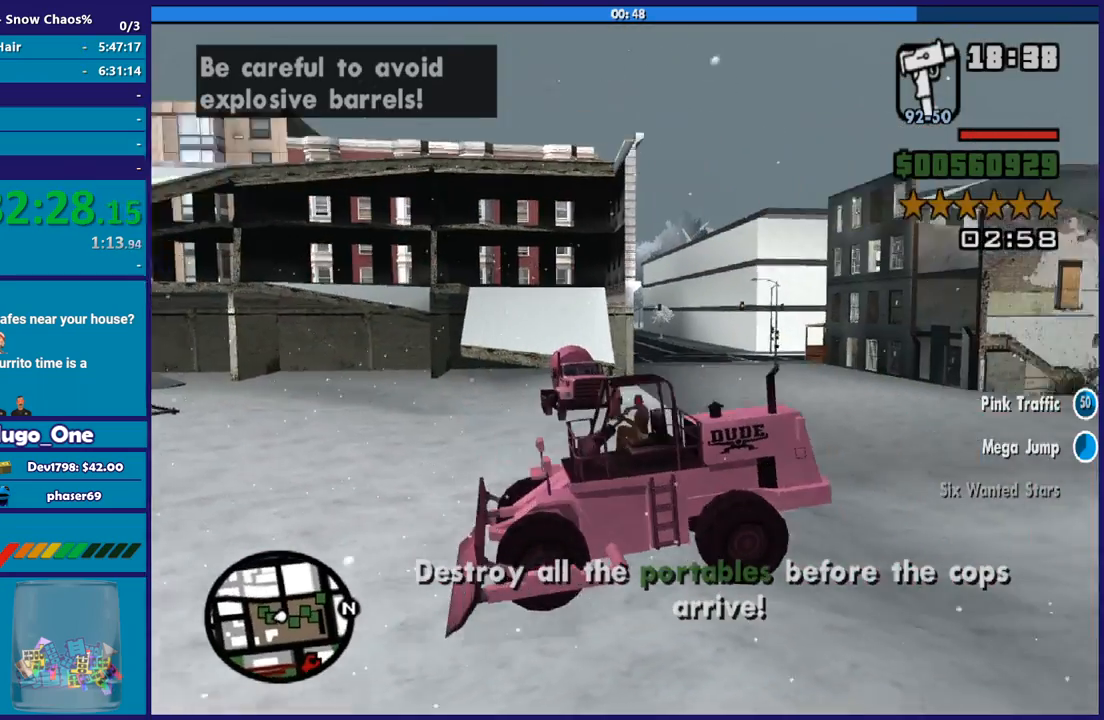
{"buttons": ["L2"], "left_stick": "center", "right_stick": "center", "button_events": []}
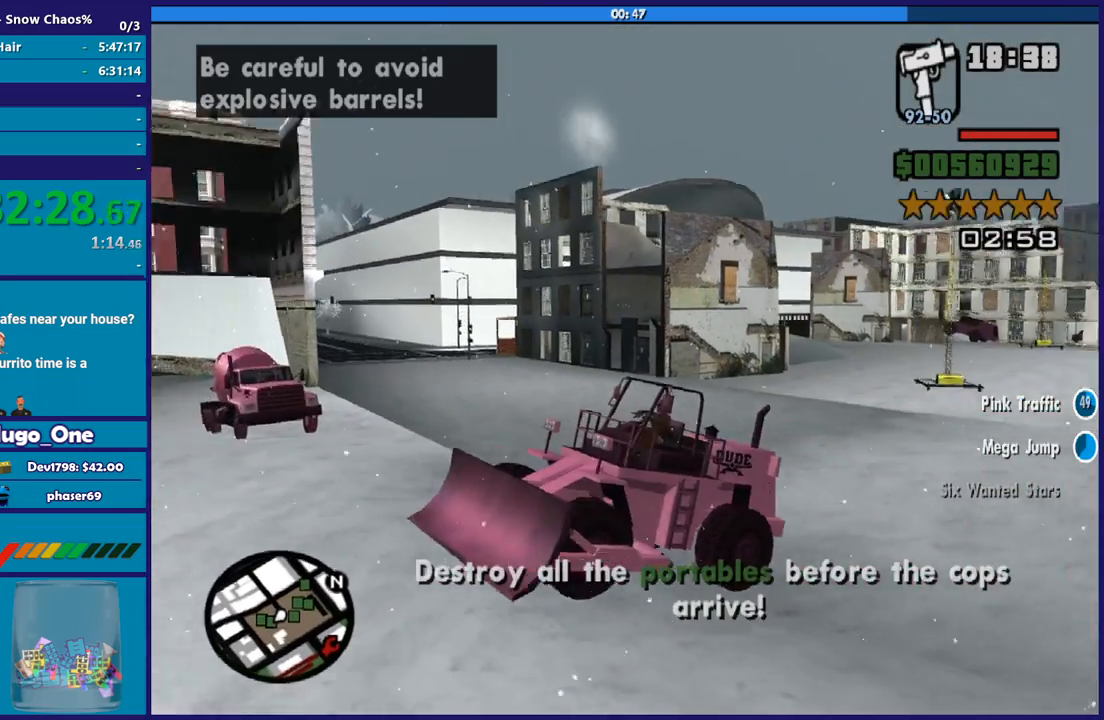
{"buttons": ["L2"], "left_stick": "center", "right_stick": "center", "button_events": []}
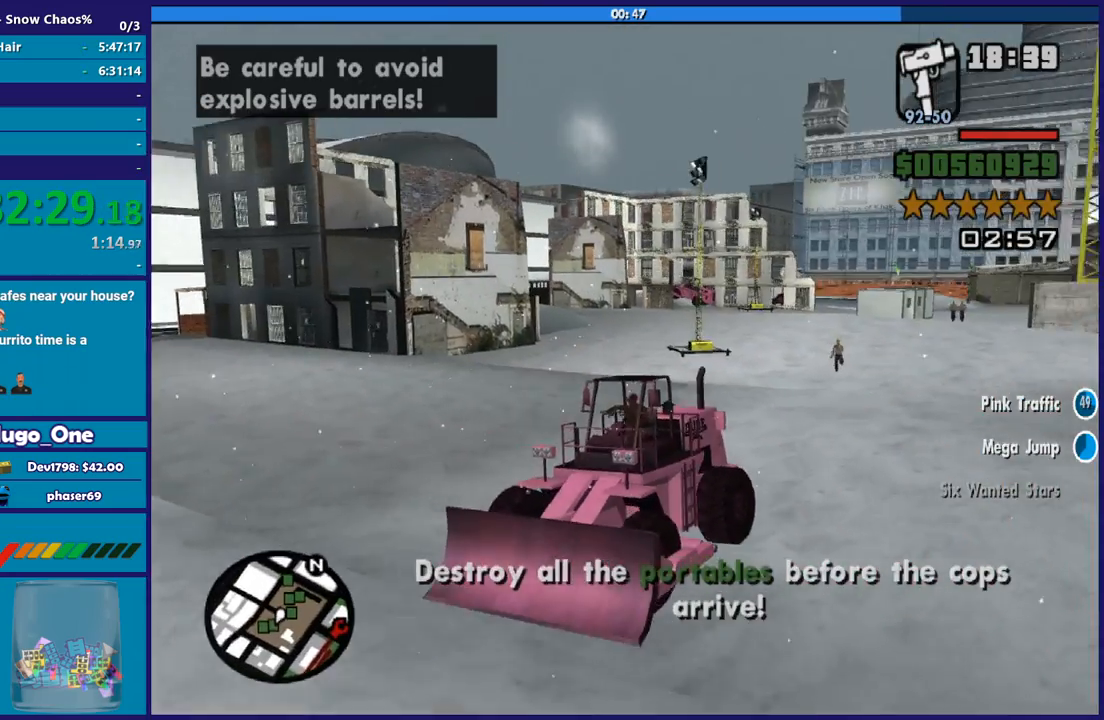
{"buttons": ["L2"], "left_stick": "center", "right_stick": "center", "button_events": []}
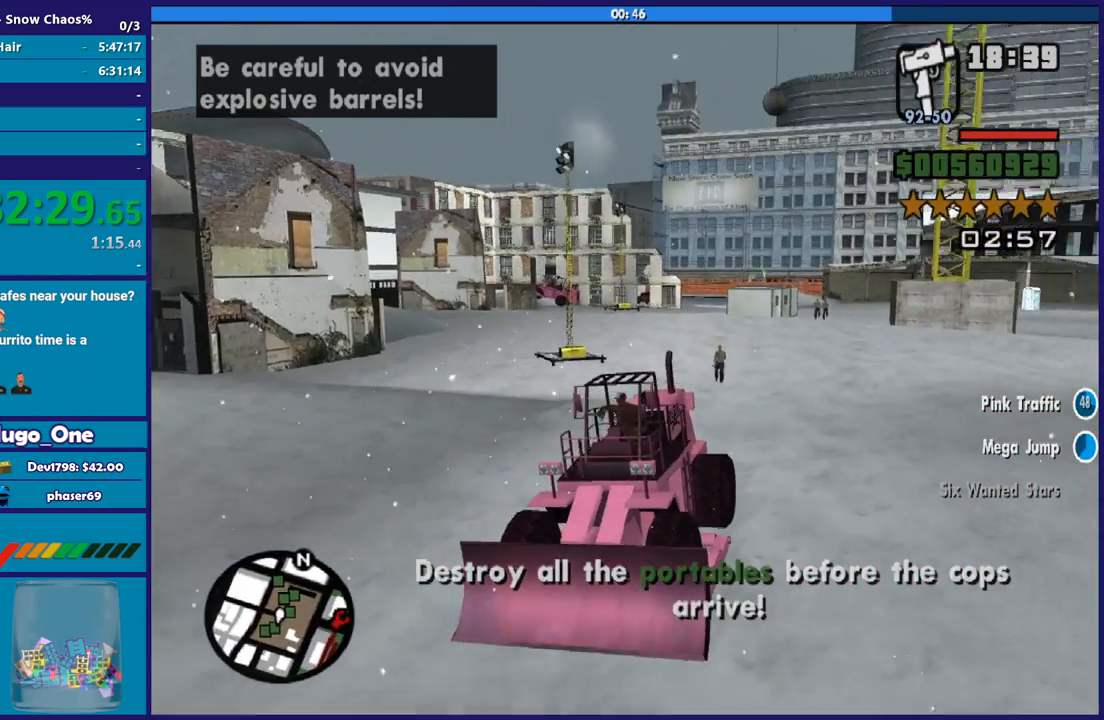
{"buttons": ["R2"], "left_stick": "center", "right_stick": "center", "button_events": [[66, "R2", "down"], [133, "L2", "up"], [300, "L1", "down"], [300, "R1", "down"], [433, "L1", "up"], [433, "R1", "up"]]}
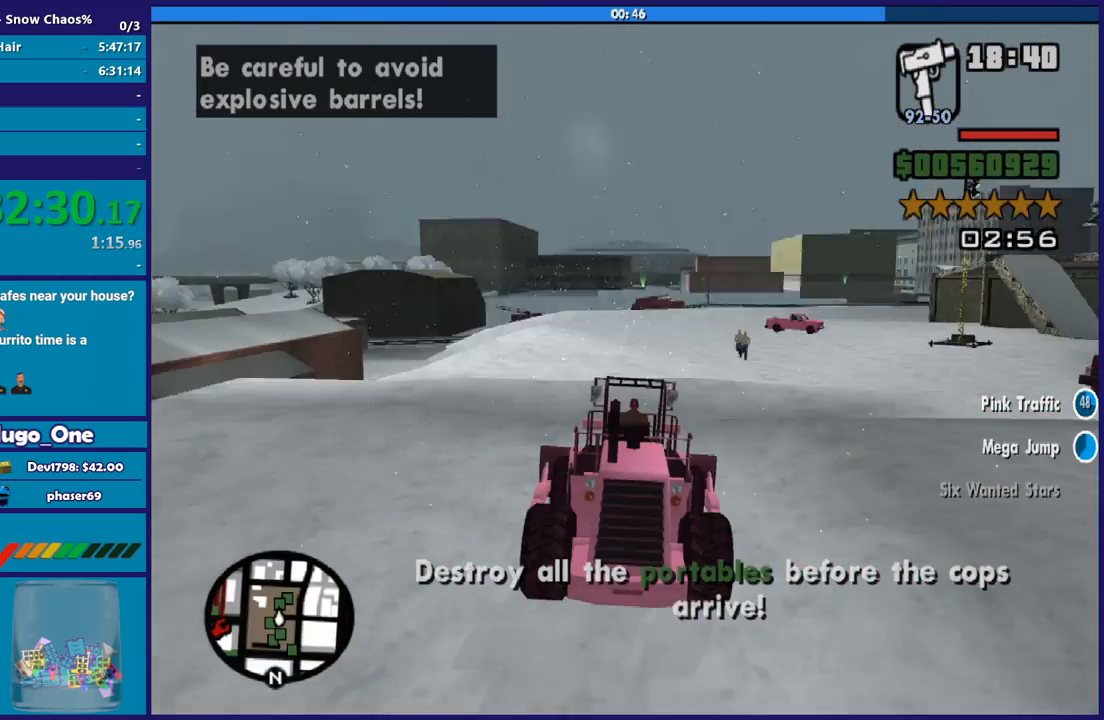
{"buttons": ["R2"], "left_stick": "center", "right_stick": "center", "button_events": []}
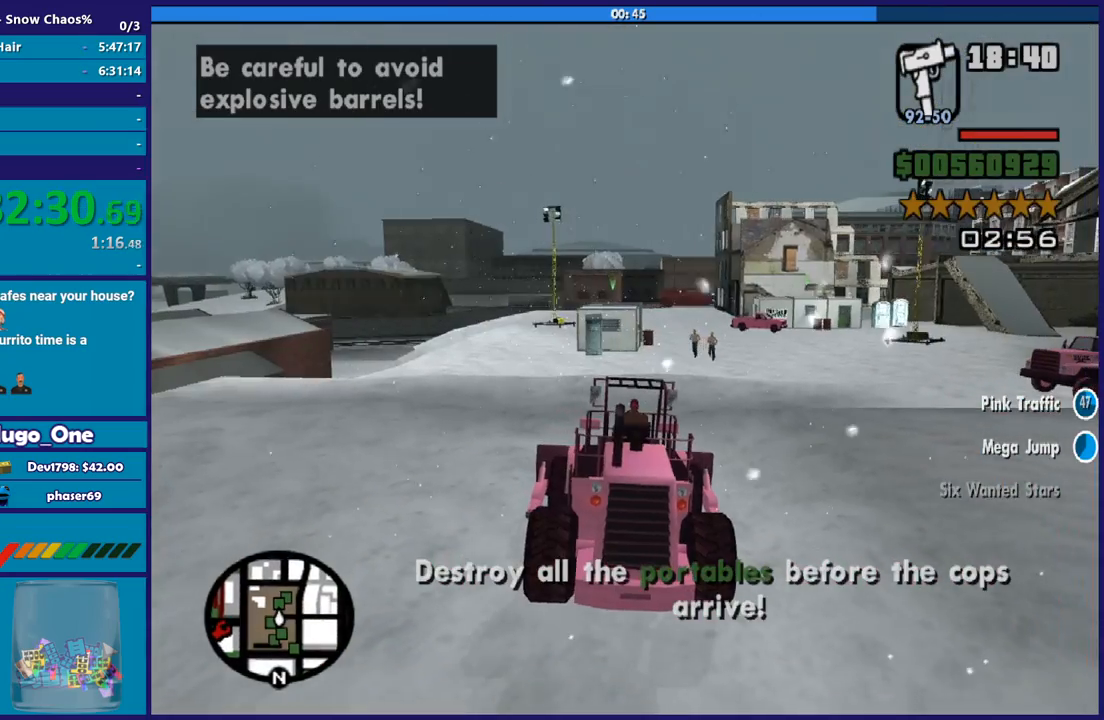
{"buttons": ["R2"], "left_stick": "center", "right_stick": "center", "button_events": []}
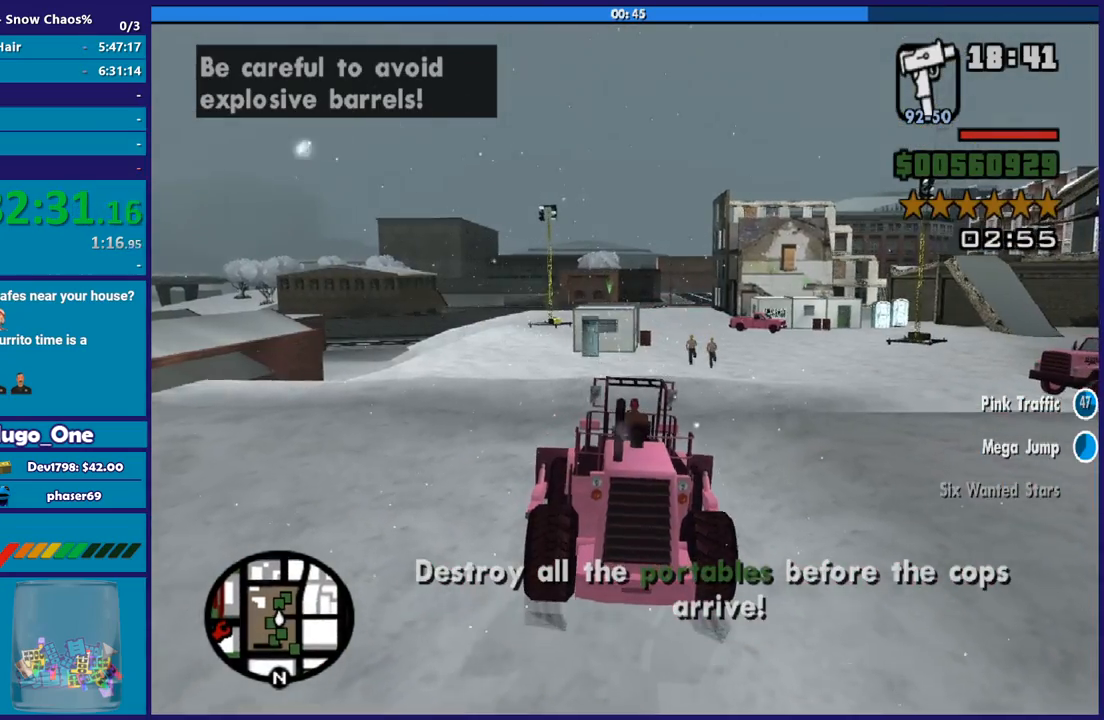
{"buttons": ["R2"], "left_stick": "down-right", "right_stick": "center", "button_events": []}
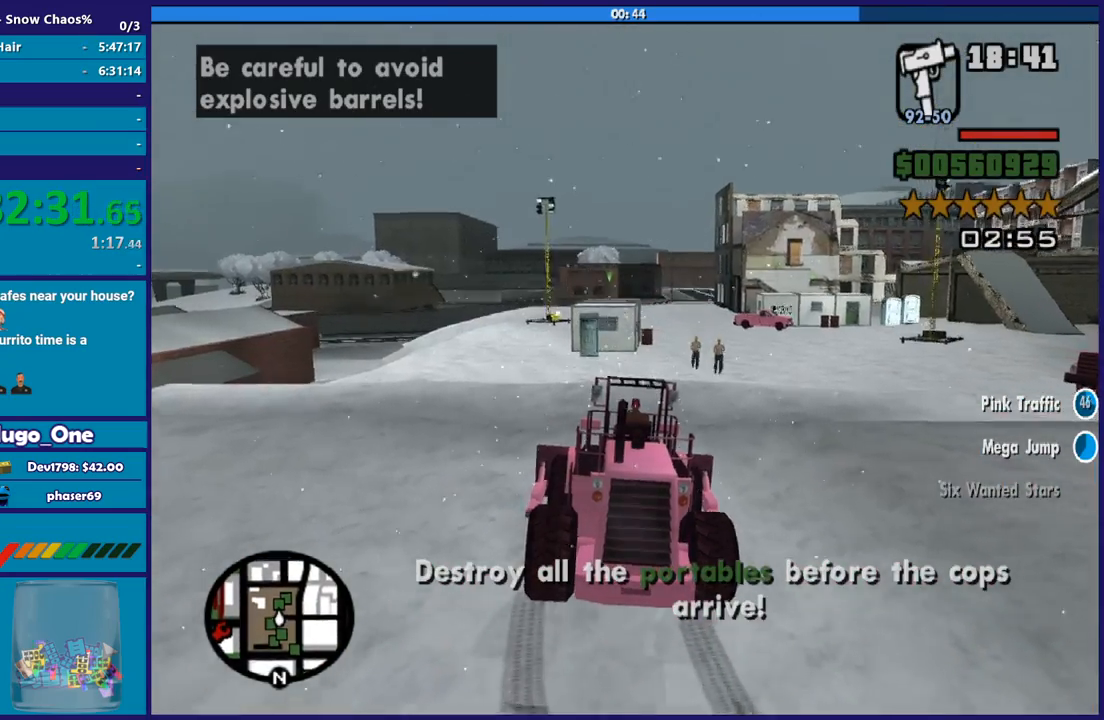
{"buttons": ["R2"], "left_stick": "left", "right_stick": "center", "button_events": []}
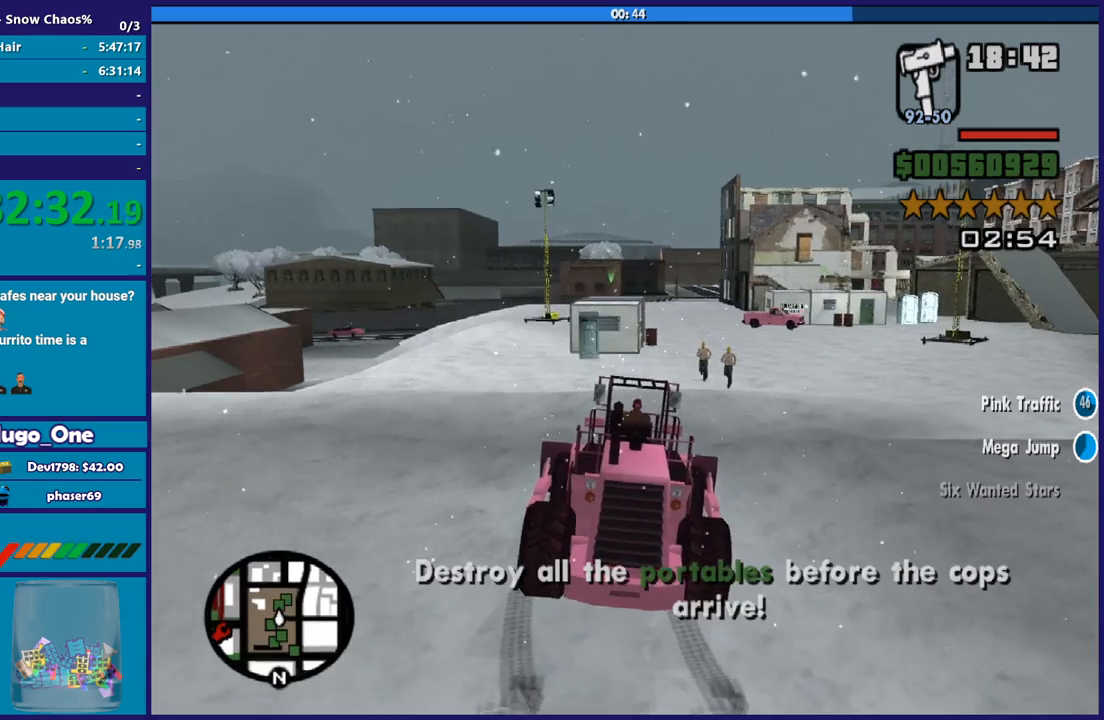
{"buttons": ["R2"], "left_stick": "down-right", "right_stick": "center", "button_events": []}
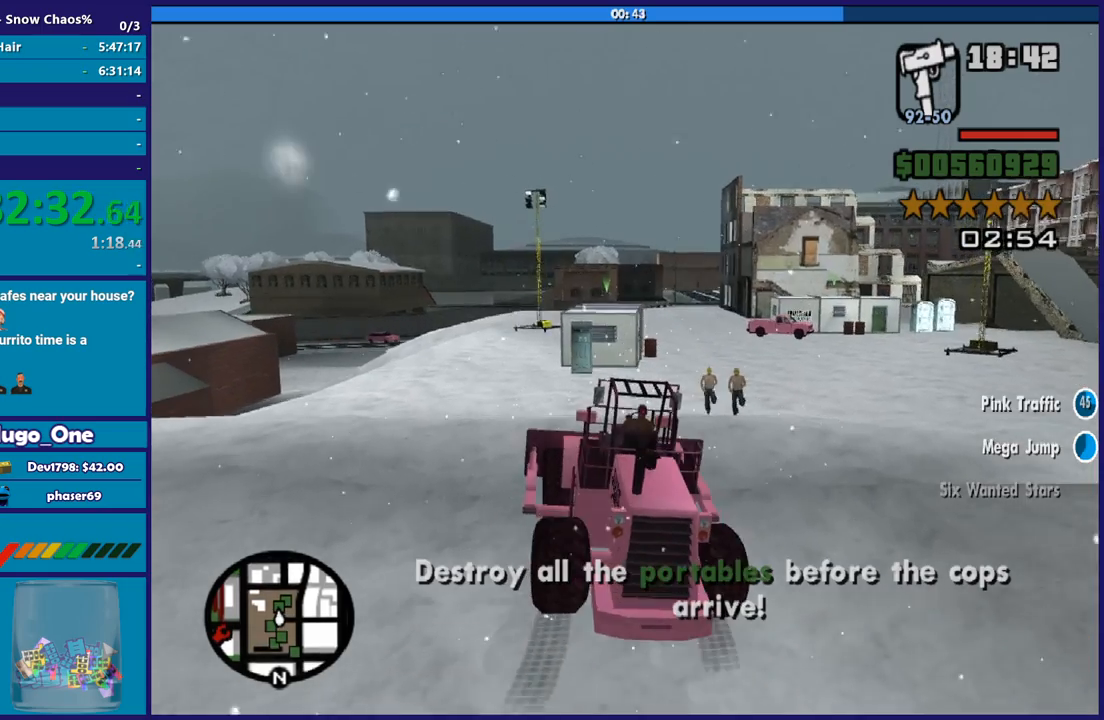
{"buttons": ["R2"], "left_stick": "center", "right_stick": "center", "button_events": []}
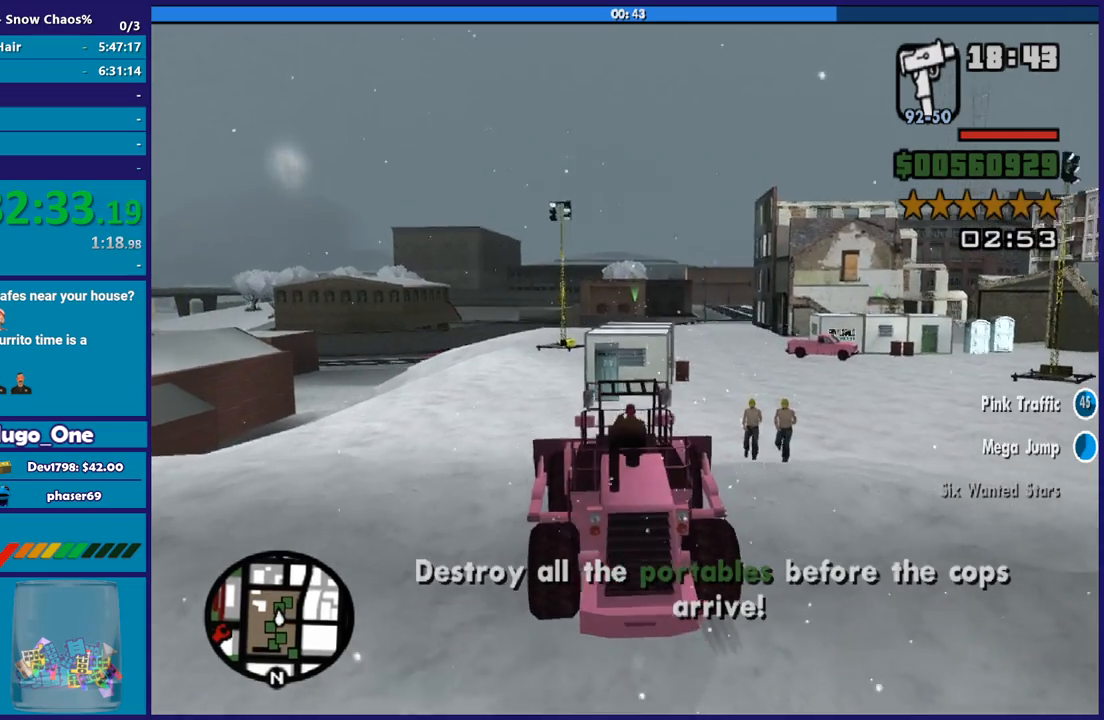
{"buttons": ["R2"], "left_stick": "right", "right_stick": "down", "button_events": []}
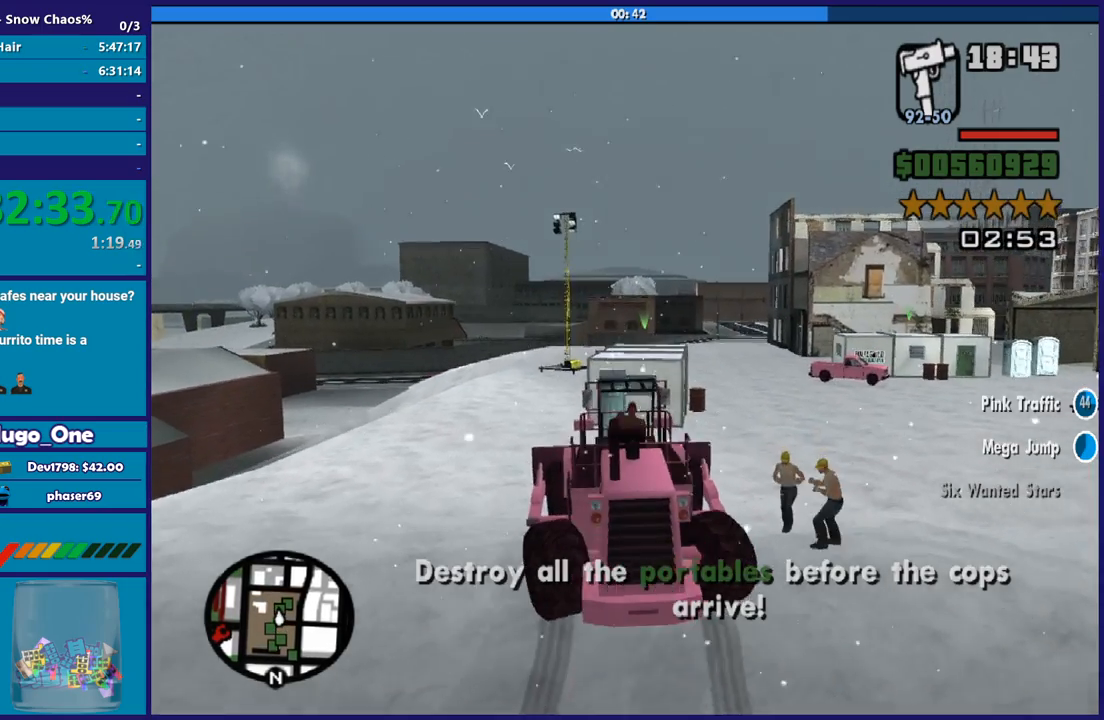
{"buttons": ["R2"], "left_stick": "center", "right_stick": "center", "button_events": []}
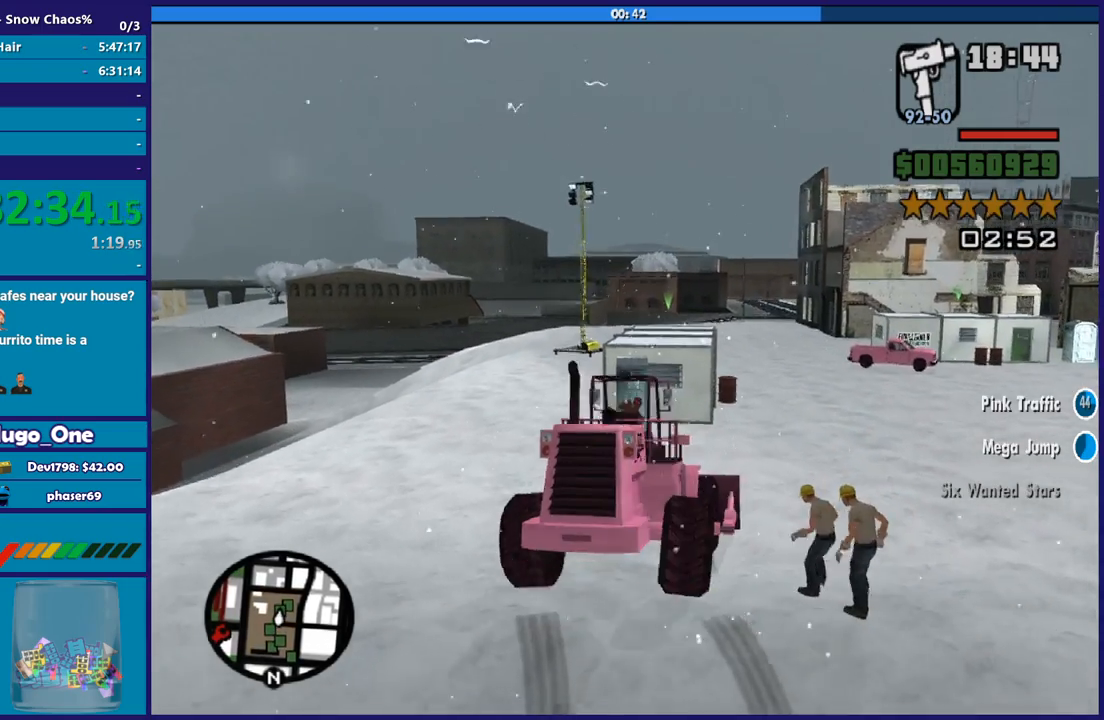
{"buttons": ["R2"], "left_stick": "left", "right_stick": "down-right", "button_events": []}
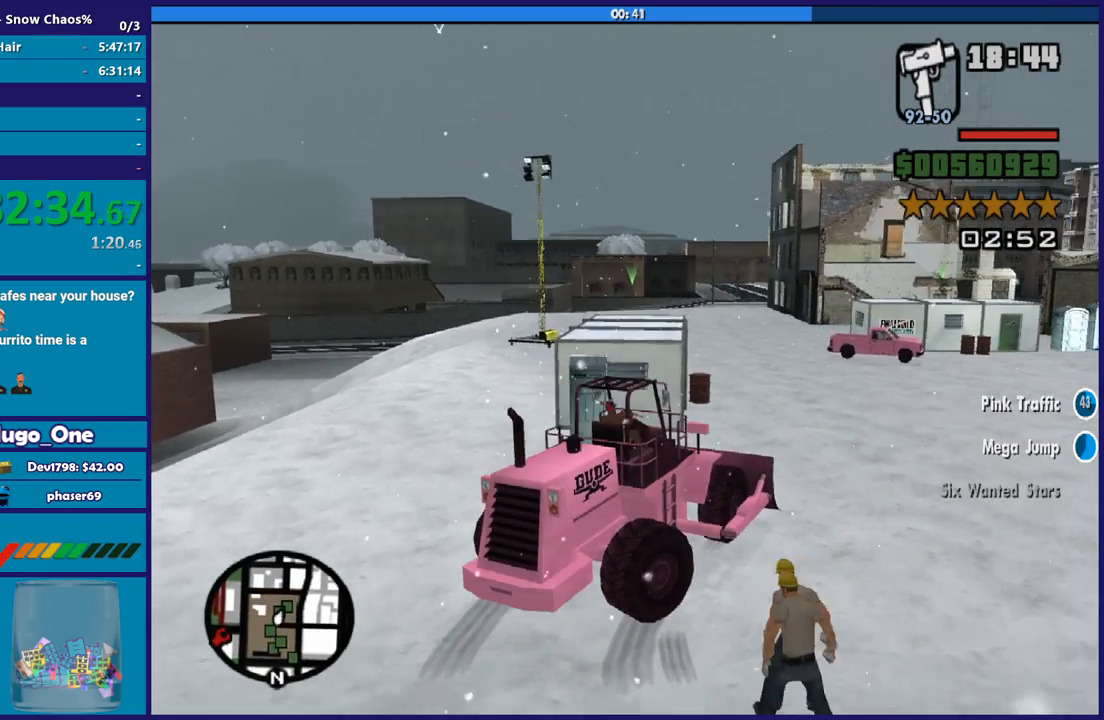
{"buttons": ["R2"], "left_stick": "left", "right_stick": "center", "button_events": [[33, "L3", "down"], [500, "L3", "up"]]}
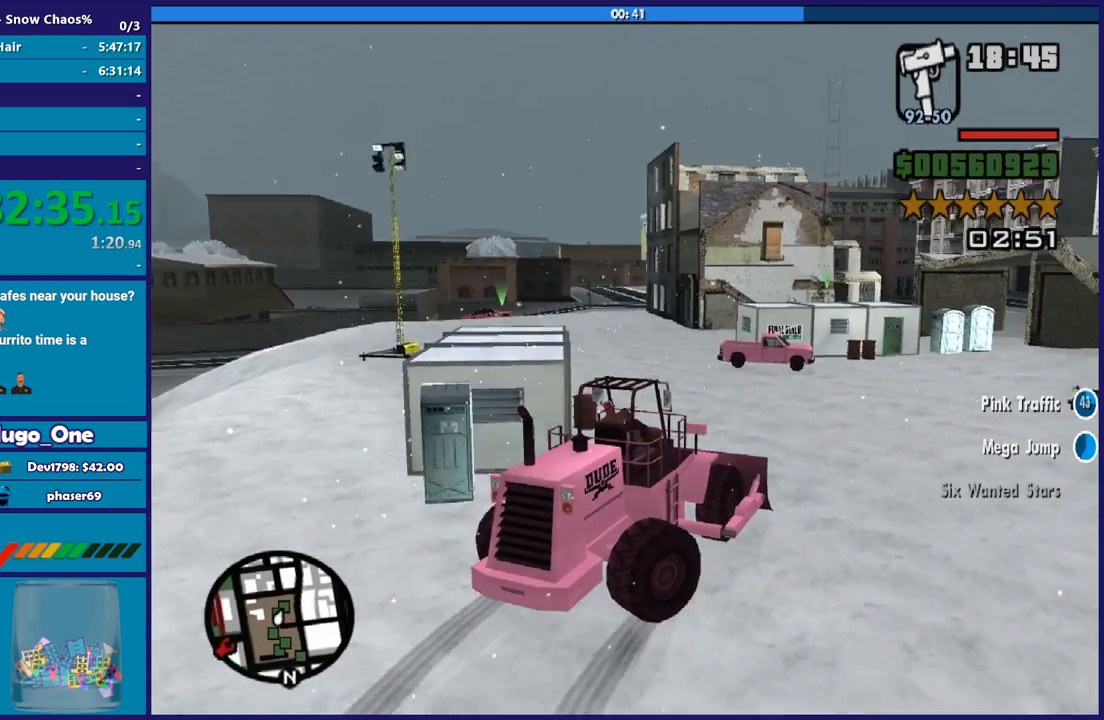
{"buttons": ["R2"], "left_stick": "right", "right_stick": "center", "button_events": []}
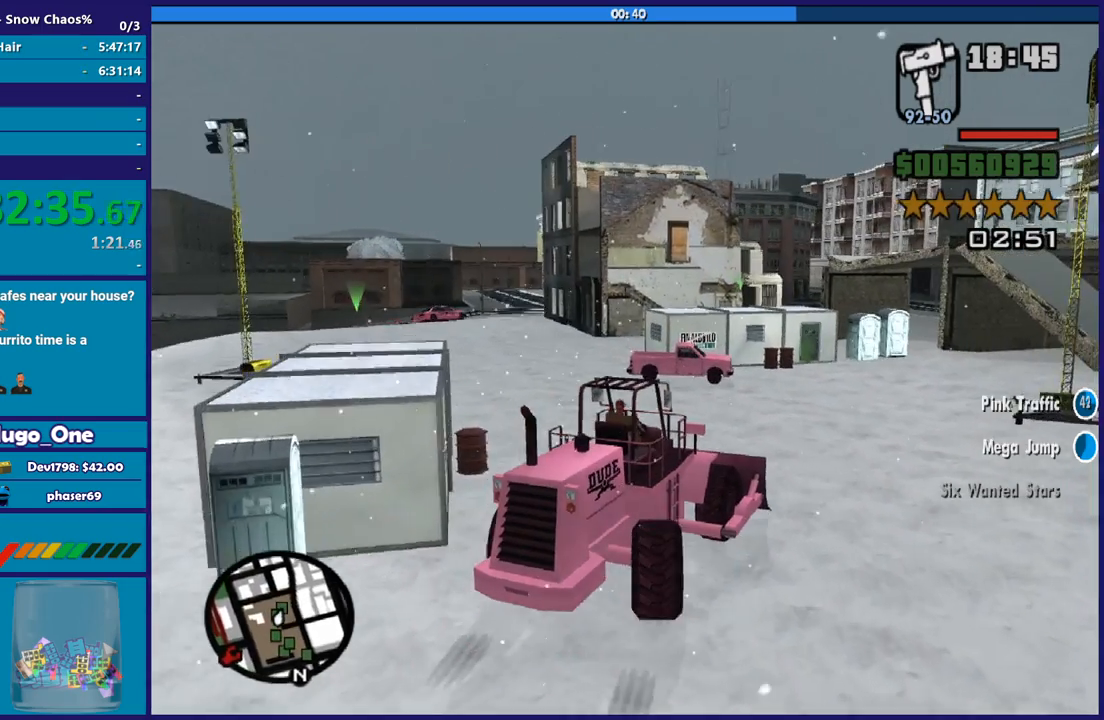
{"buttons": ["R2"], "left_stick": "left", "right_stick": "center", "button_events": []}
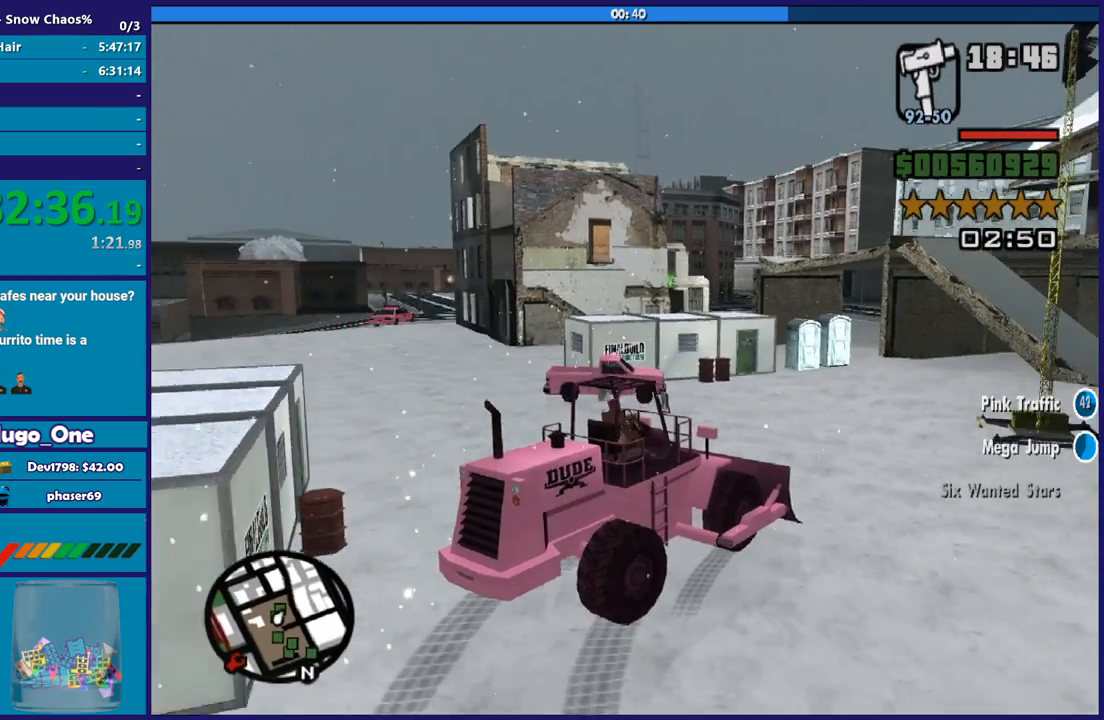
{"buttons": ["L3"], "left_stick": "left", "right_stick": "down", "button_events": [[167, "L3", "down"], [300, "R2", "up"]]}